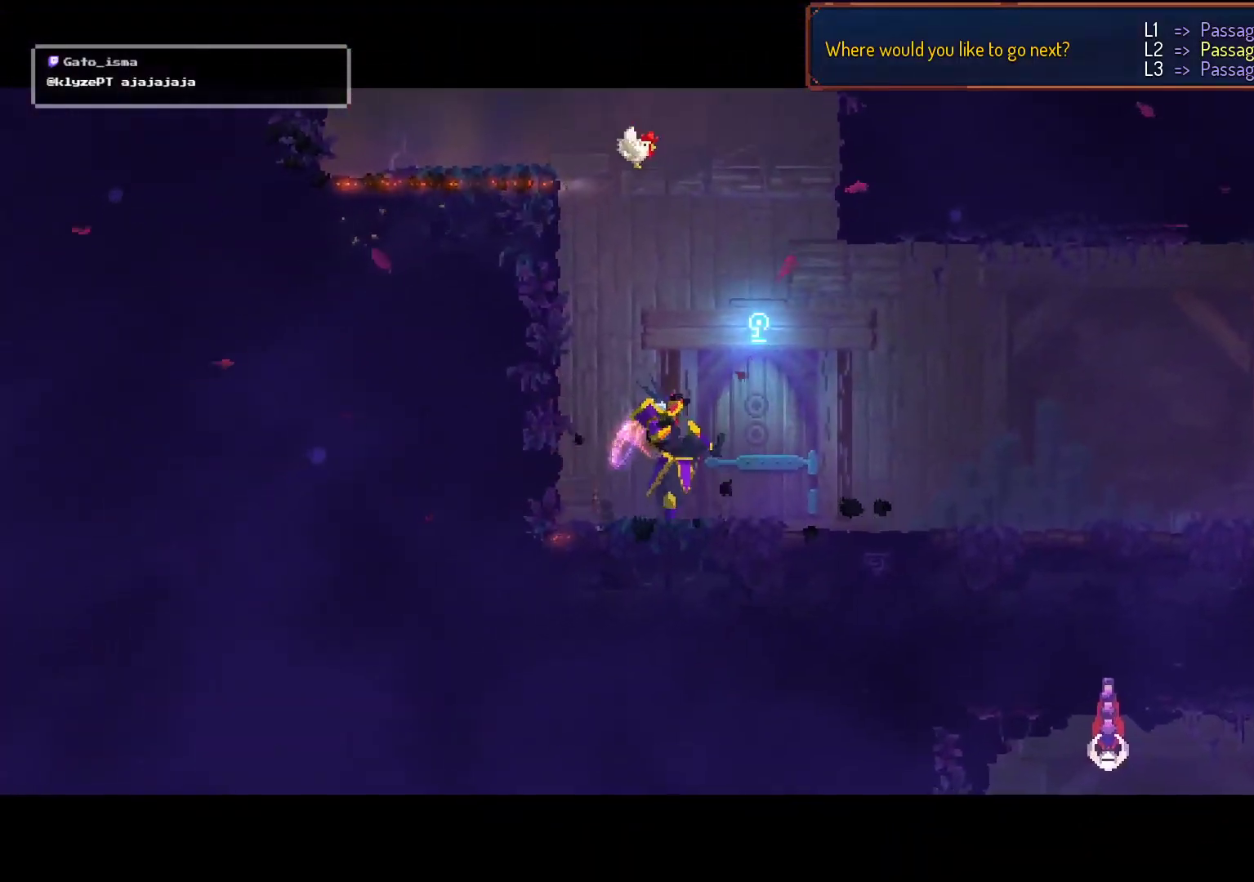
Gameplay with a controller (Xbox layout); each line is a JSON object with the inputs held at the frame after it. "events" lists button and stick changes between this image and that frame as [ms after this image, input, new state], when the widget could be followed in between. Not read: L3 R3 left_stick.
{"buttons": [], "right_stick": "center", "events": [[100, "A", "down"], [500, "A", "up"]]}
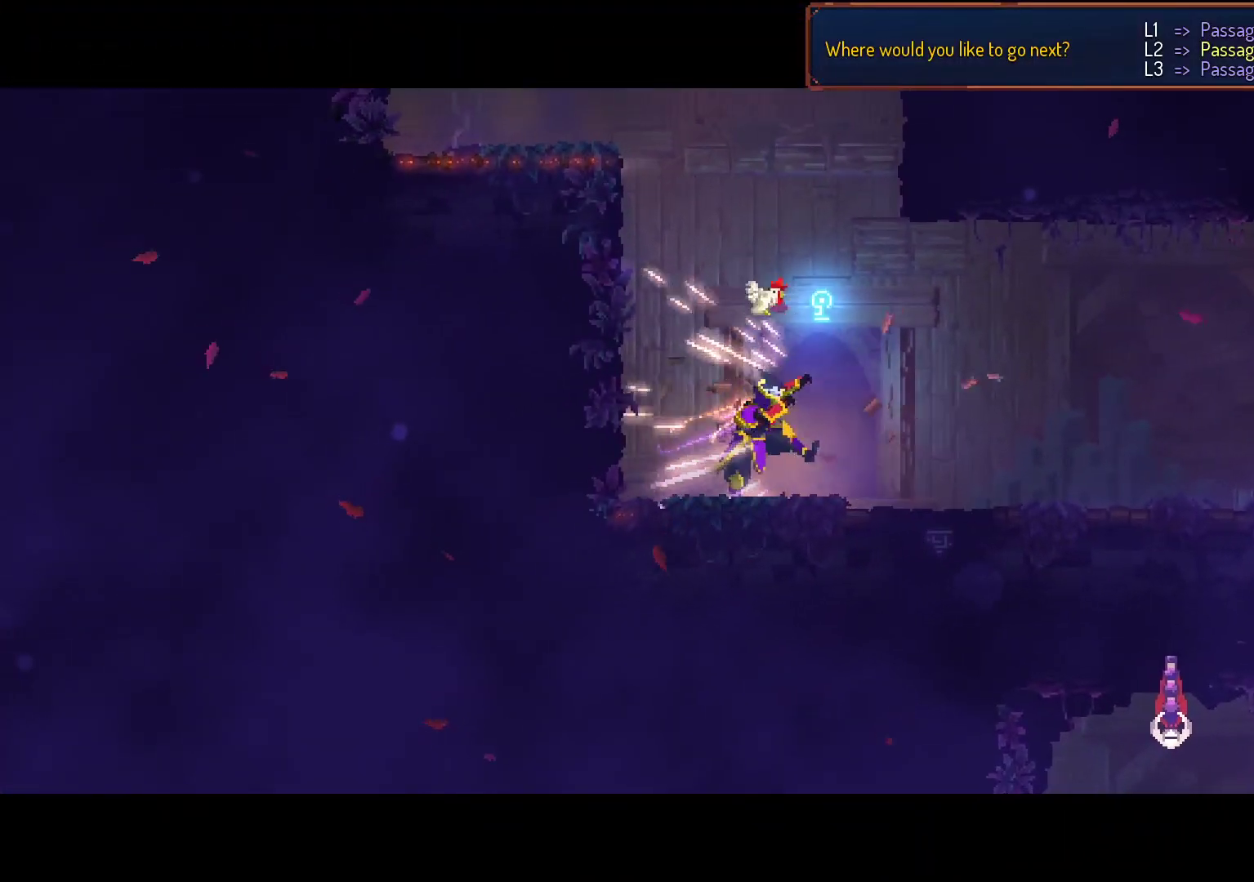
{"buttons": ["A"], "right_stick": "center", "events": [[467, "A", "down"]]}
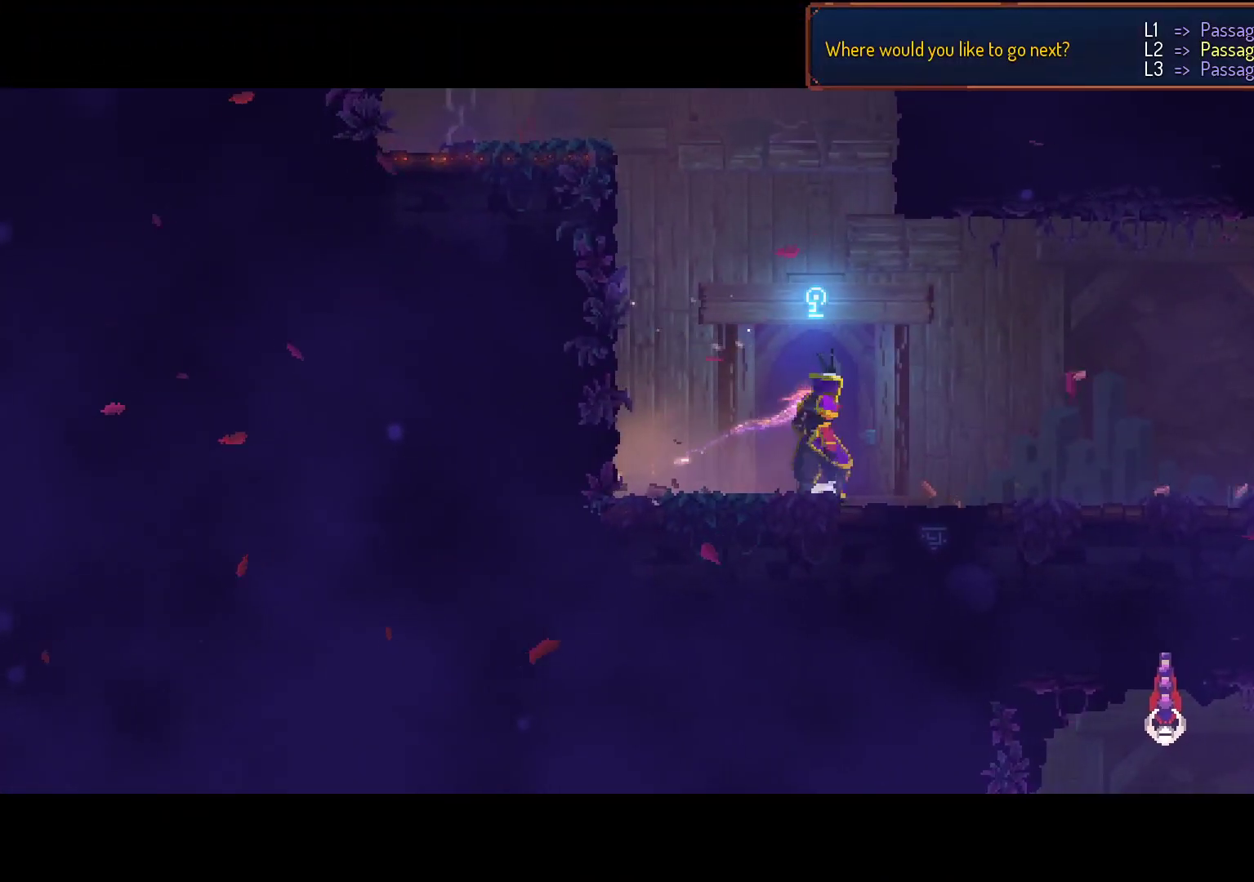
{"buttons": ["A"], "right_stick": "center", "events": []}
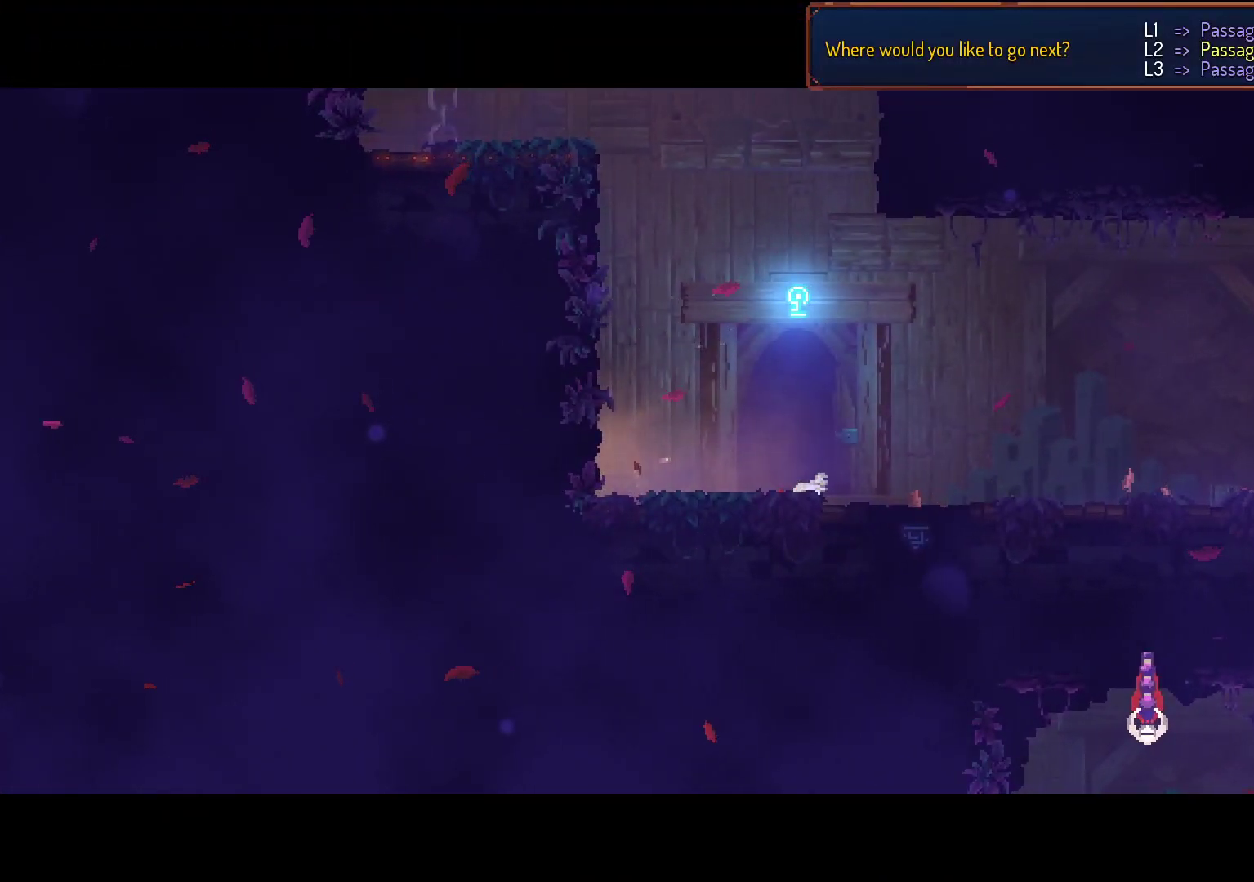
{"buttons": [], "right_stick": "center", "events": [[150, "A", "up"]]}
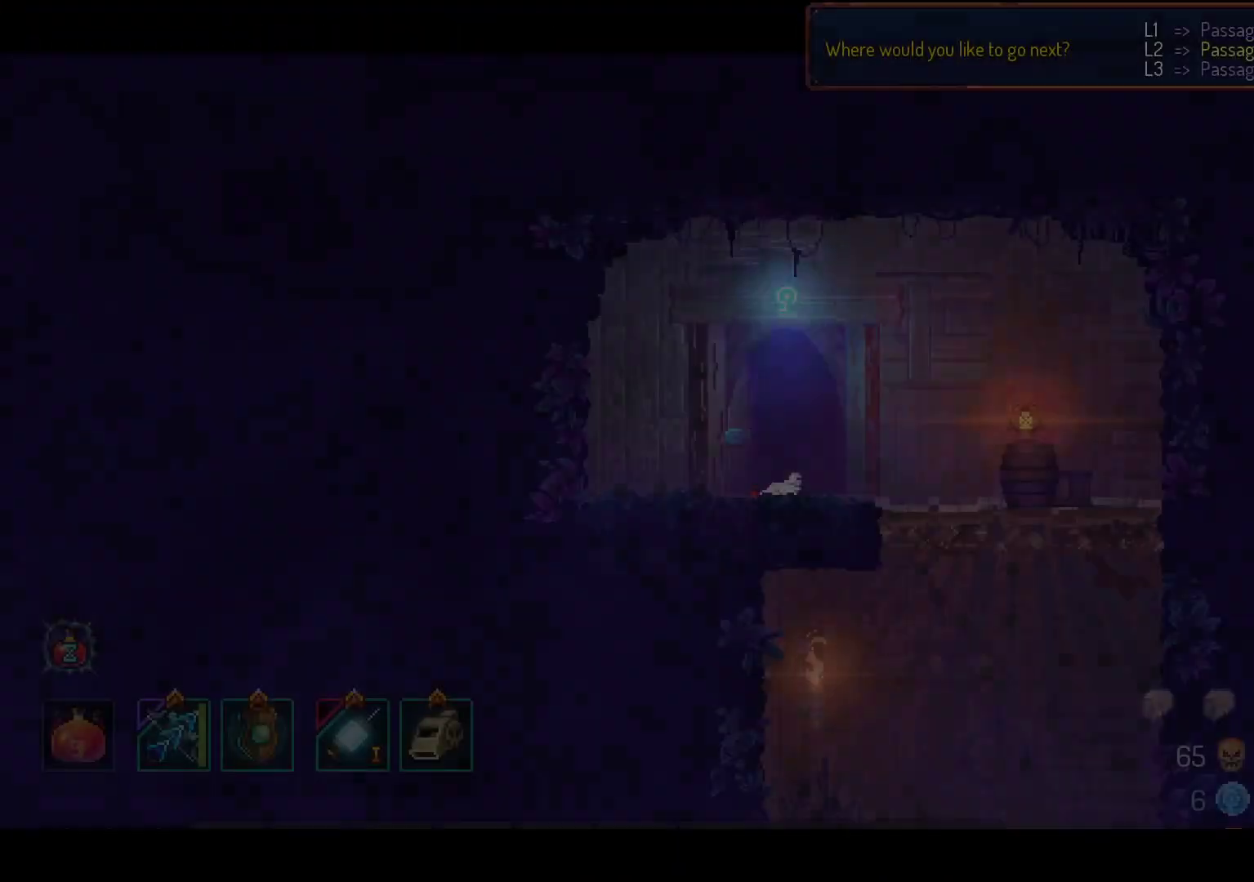
{"buttons": [], "right_stick": "center", "events": []}
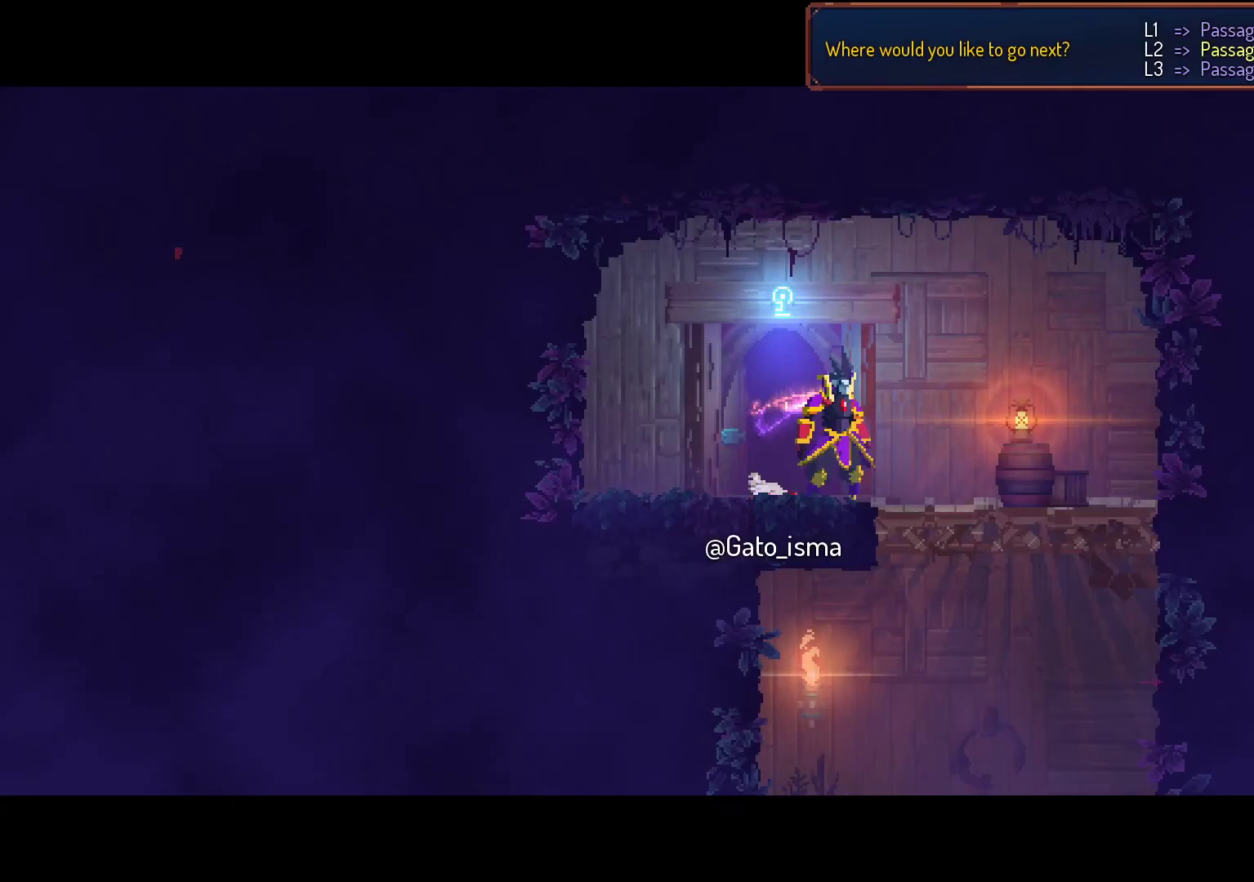
{"buttons": [], "right_stick": "center", "events": []}
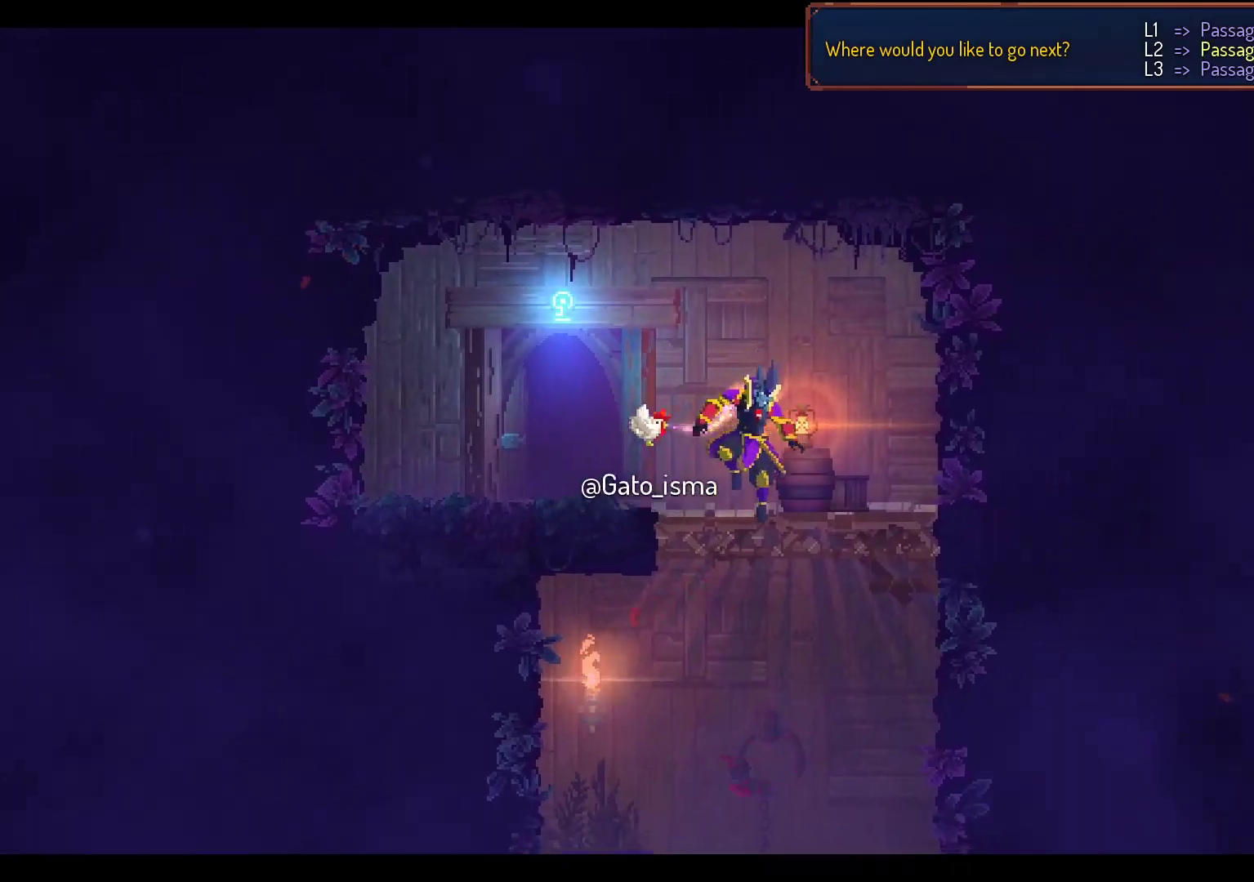
{"buttons": [], "right_stick": "center", "events": []}
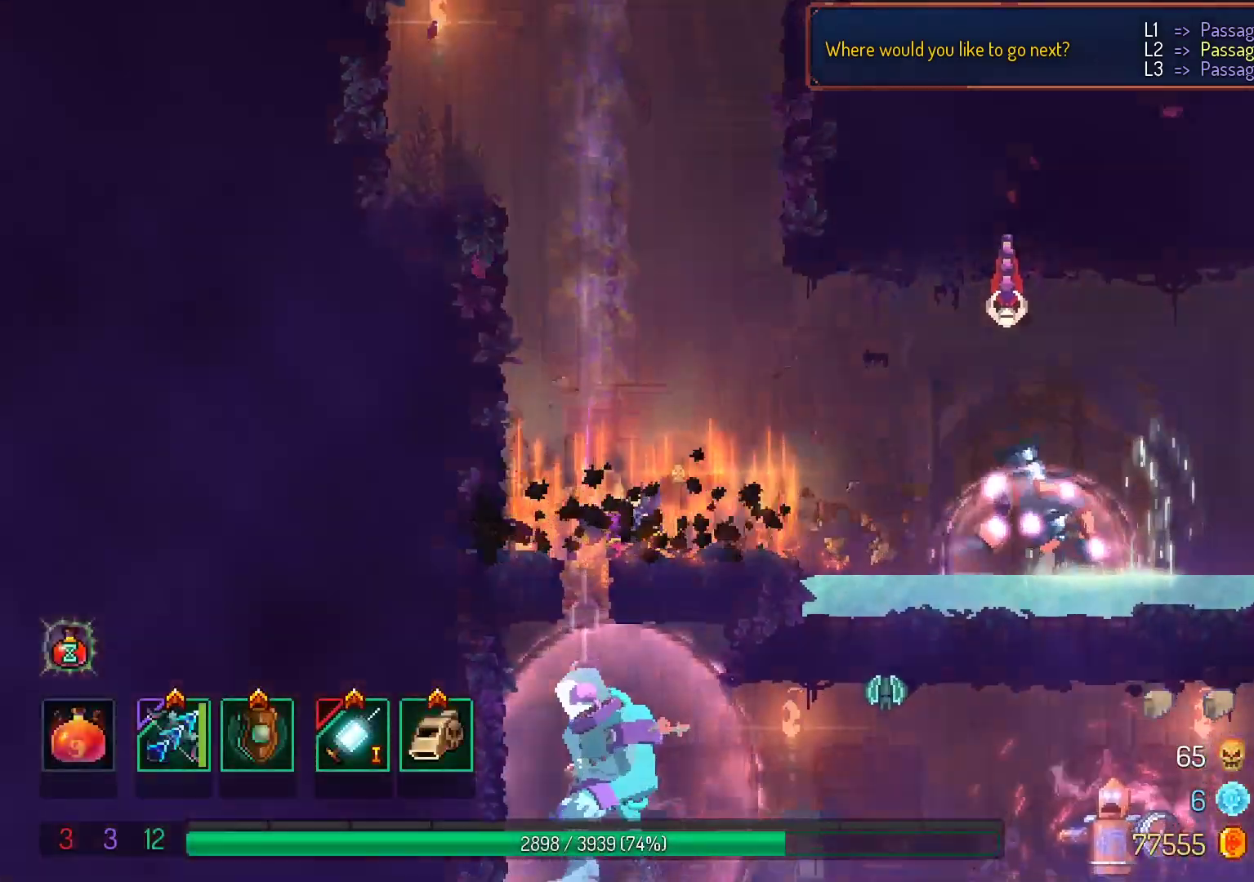
{"buttons": [], "right_stick": "center", "events": []}
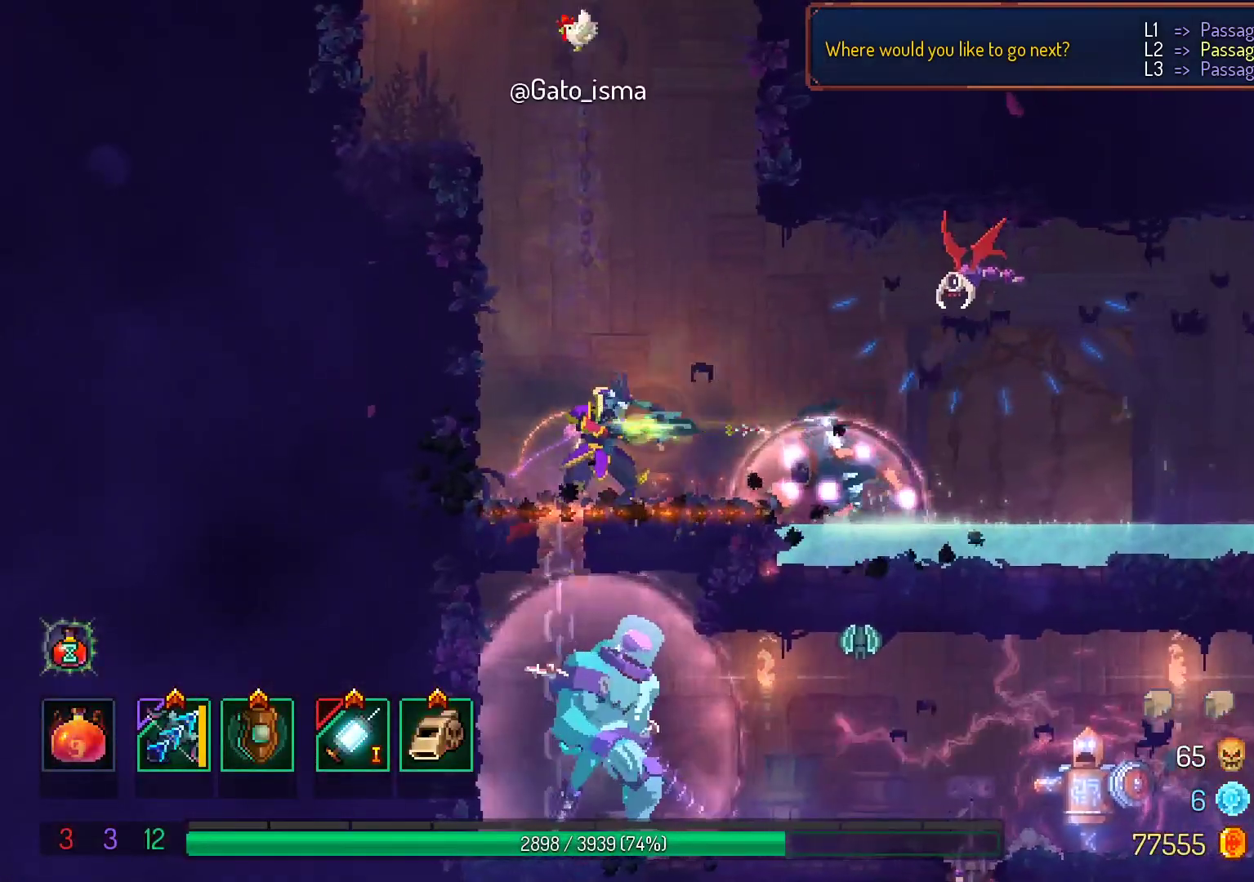
{"buttons": [], "right_stick": "center", "events": []}
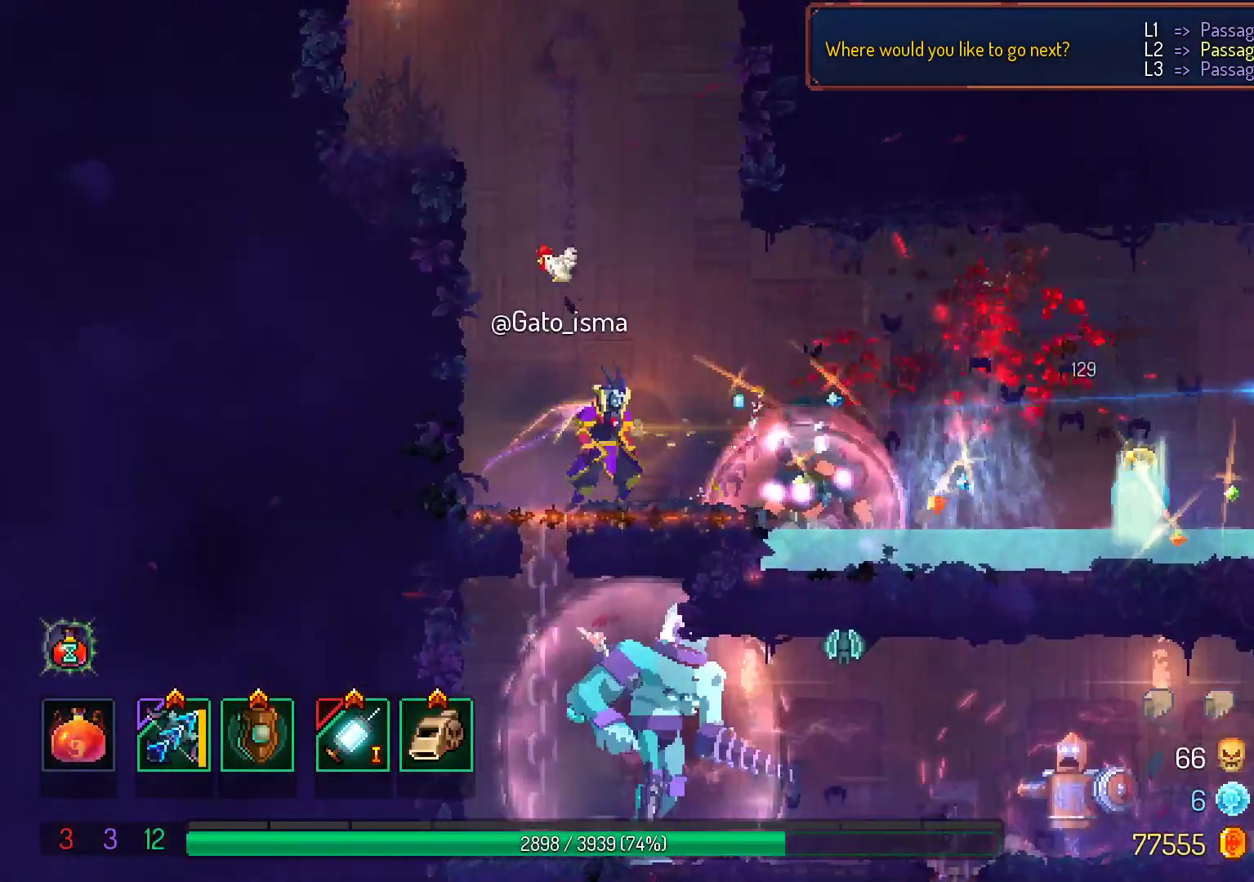
{"buttons": [], "right_stick": "center", "events": []}
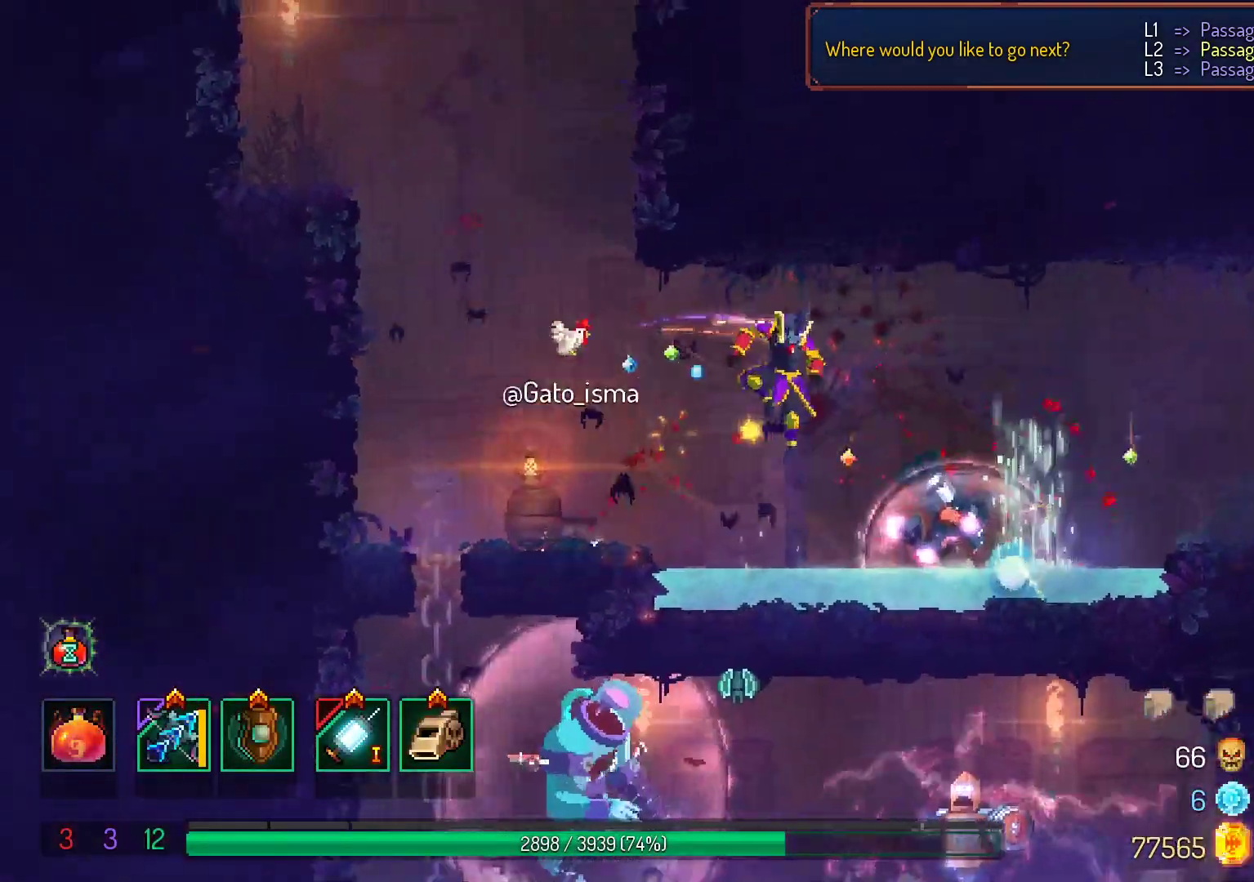
{"buttons": [], "right_stick": "center", "events": []}
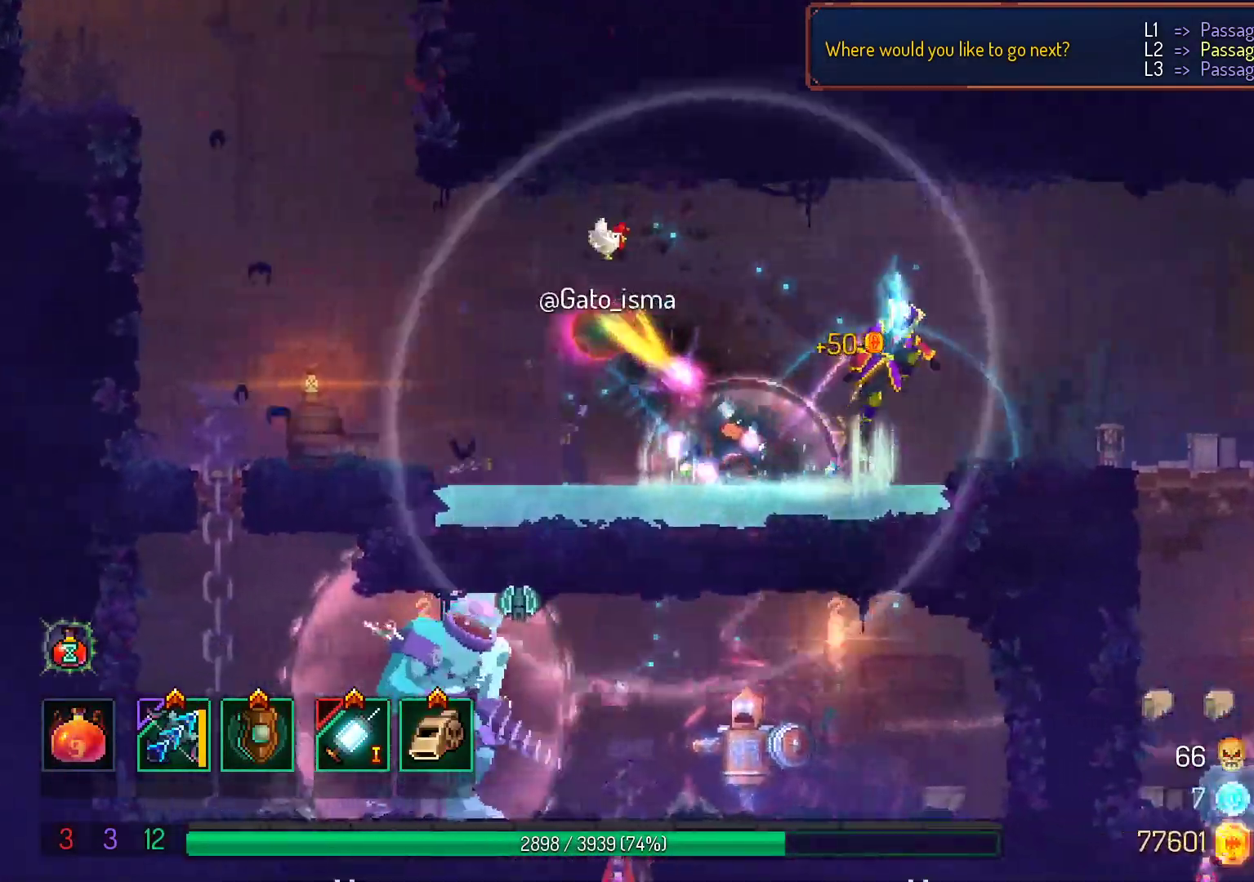
{"buttons": ["A"], "right_stick": "center", "events": [[183, "A", "down"]]}
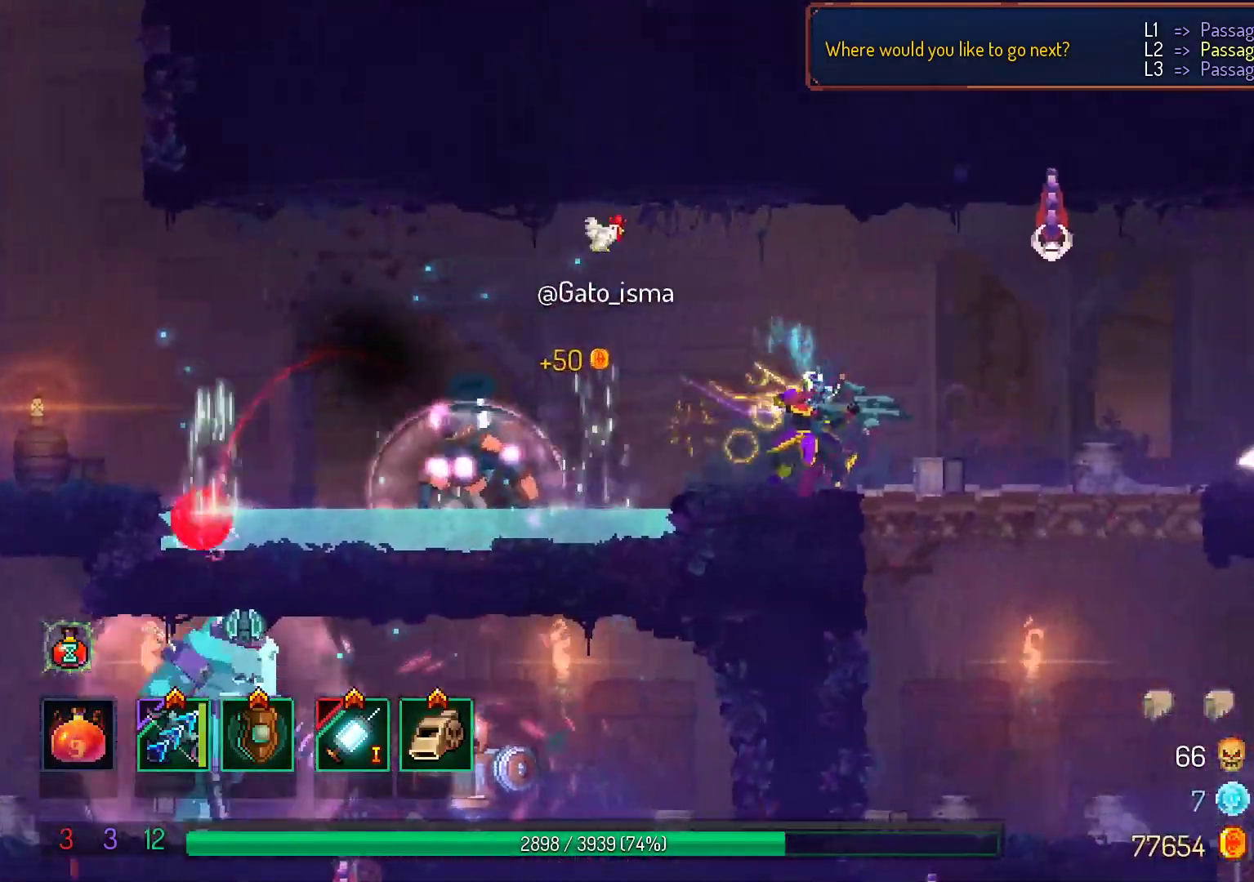
{"buttons": [], "right_stick": "center", "events": [[133, "A", "up"]]}
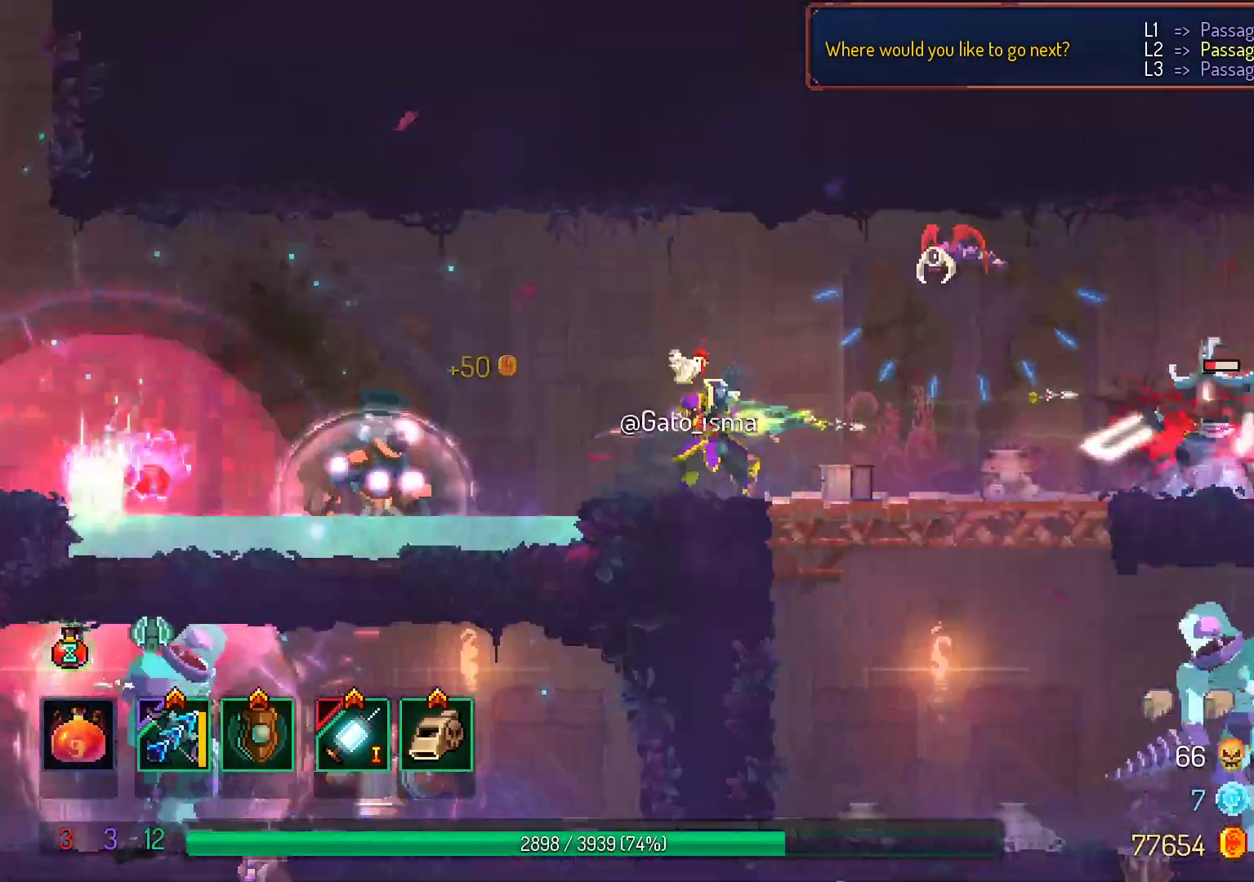
{"buttons": ["A"], "right_stick": "center", "events": [[167, "A", "down"]]}
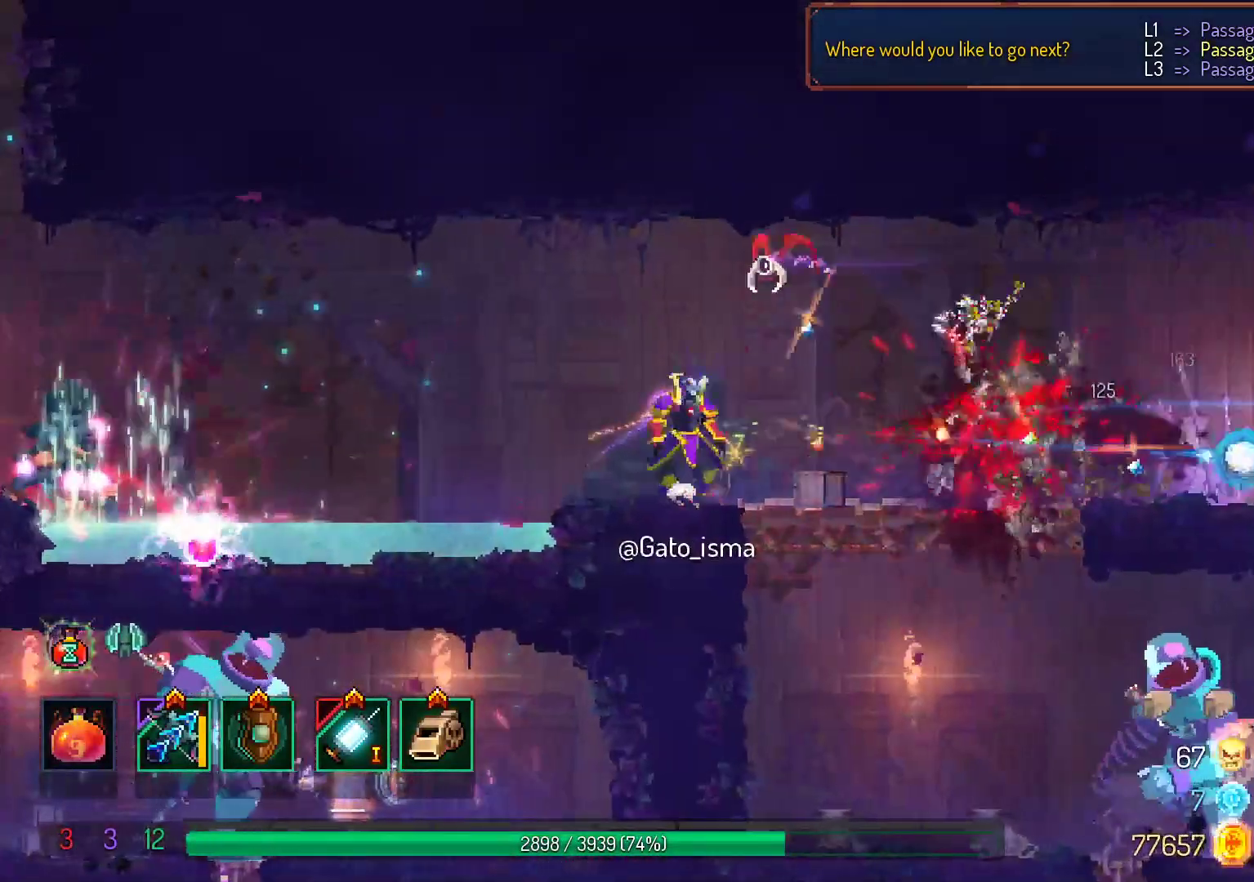
{"buttons": [], "right_stick": "center", "events": [[133, "A", "up"]]}